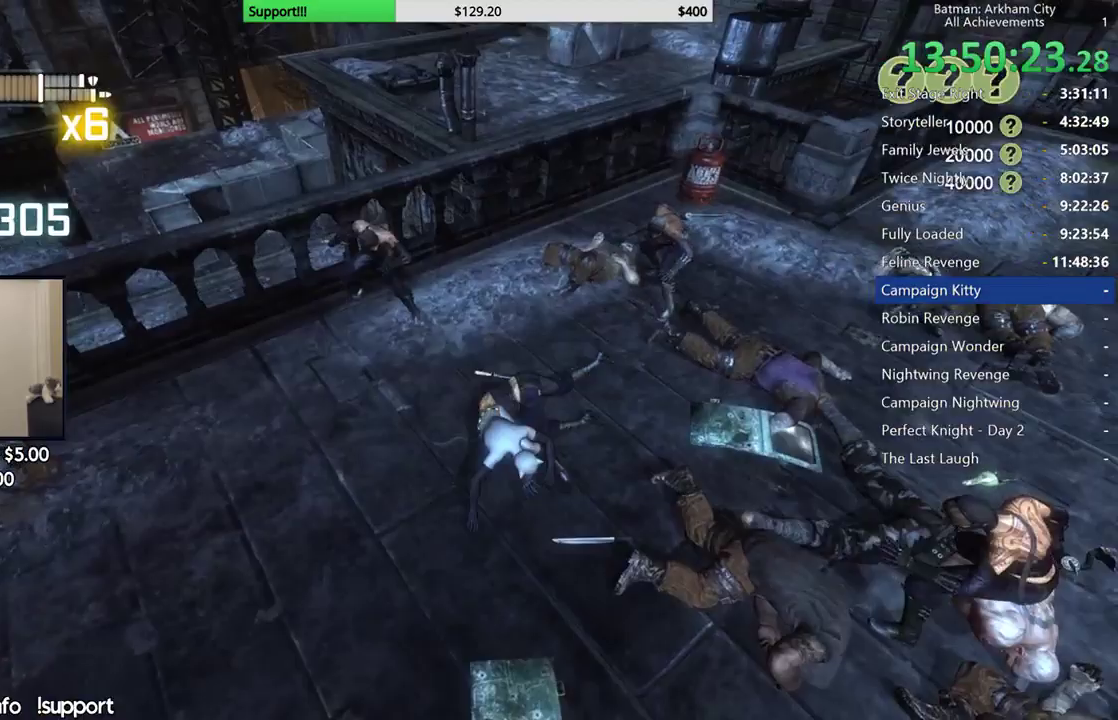
Gameplay with a controller (Xbox layout); each line is a JSON object with the inputs held at the frame after it. "button_events" lists button changes between this image and that frame as [ms after this image, input, new state], when the widget could be followed in between (sticks are given only as held states). Not read: L1 L2 R1.
{"buttons": [], "left_stick": "left", "right_stick": "center", "button_events": []}
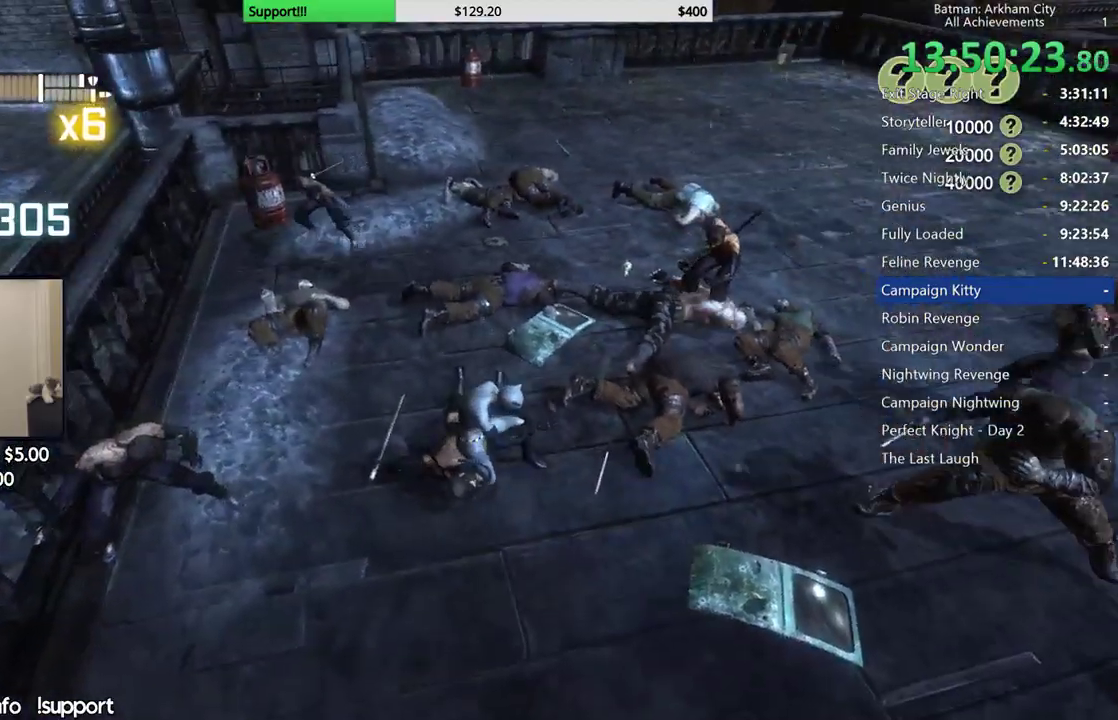
{"buttons": ["X"], "left_stick": "down-left", "right_stick": "center", "button_events": [[167, "X", "down"], [250, "X", "up"], [317, "X", "down"], [417, "X", "up"], [500, "X", "down"]]}
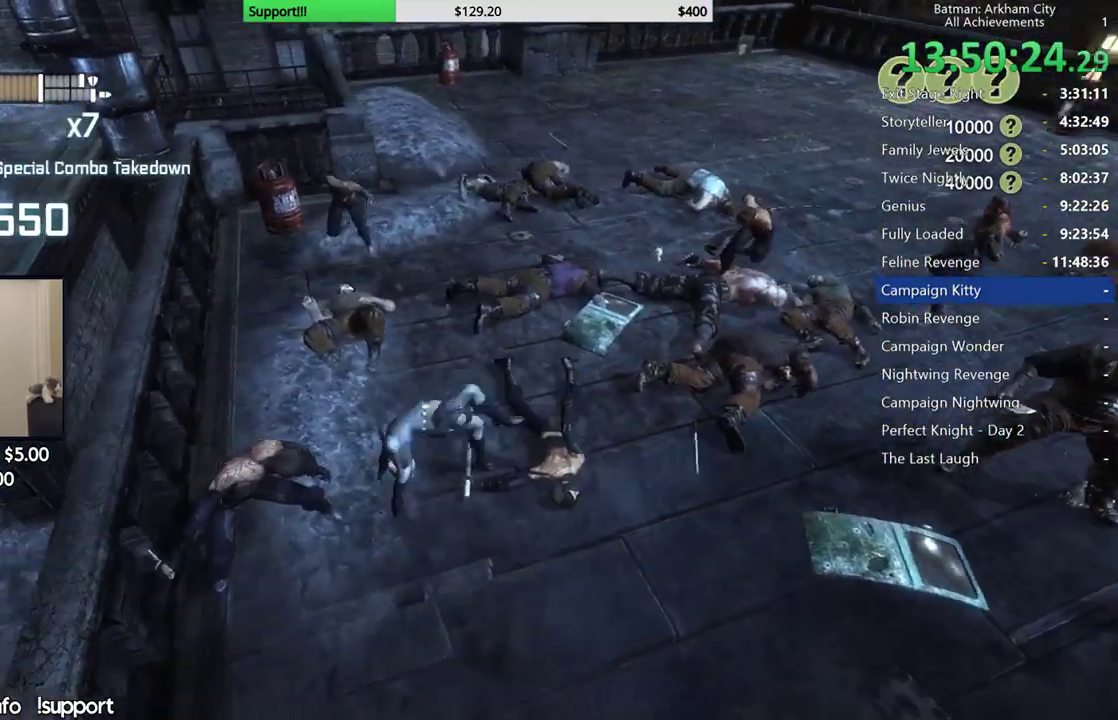
{"buttons": [], "left_stick": "up-left", "right_stick": "center", "button_events": [[83, "X", "up"], [267, "R2", "down"], [317, "X", "down"], [333, "R2", "up"], [417, "X", "up"]]}
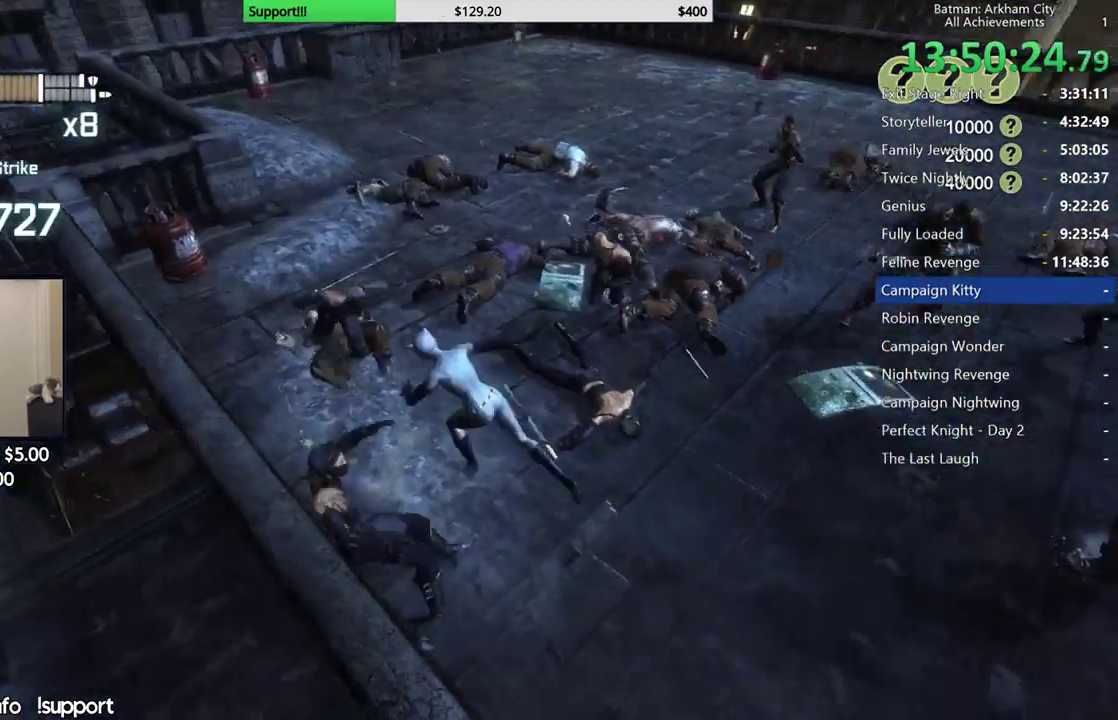
{"buttons": [], "left_stick": "center", "right_stick": "center", "button_events": []}
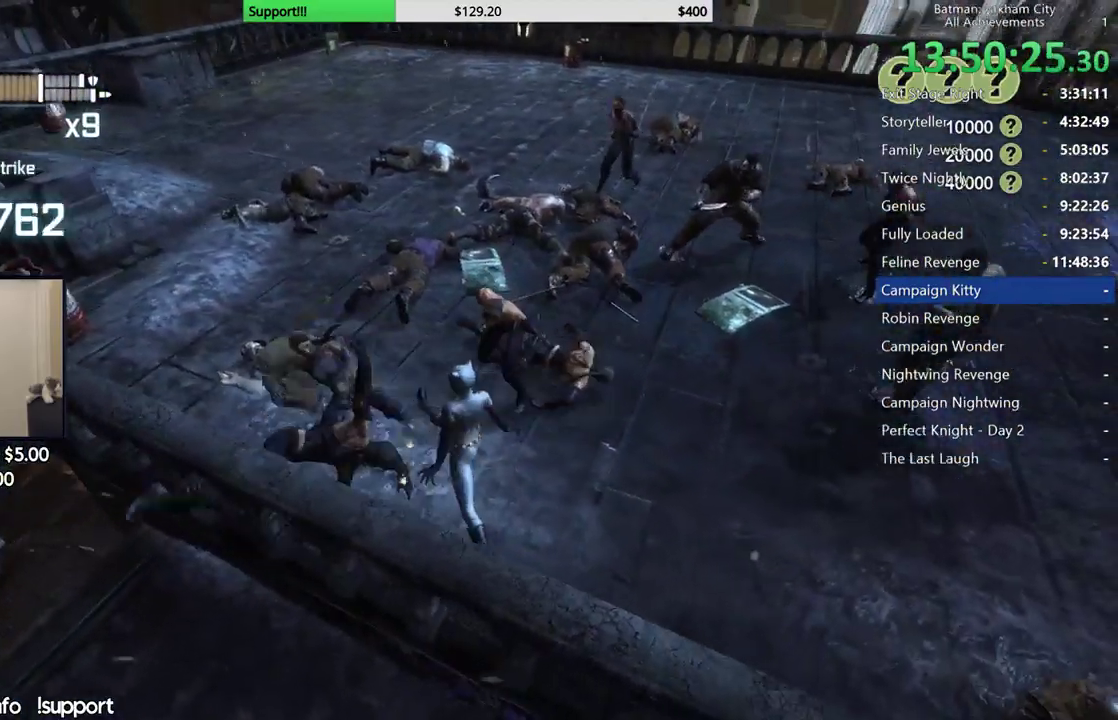
{"buttons": [], "left_stick": "center", "right_stick": "center", "button_events": []}
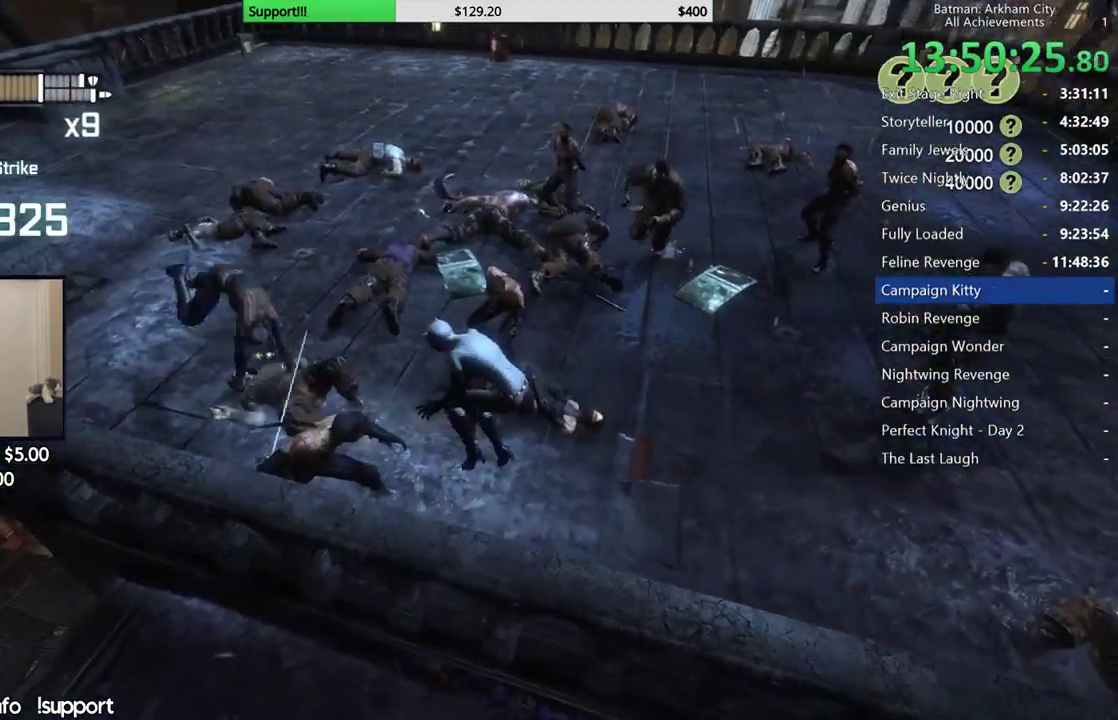
{"buttons": [], "left_stick": "up", "right_stick": "center", "button_events": [[117, "X", "down"], [217, "X", "up"]]}
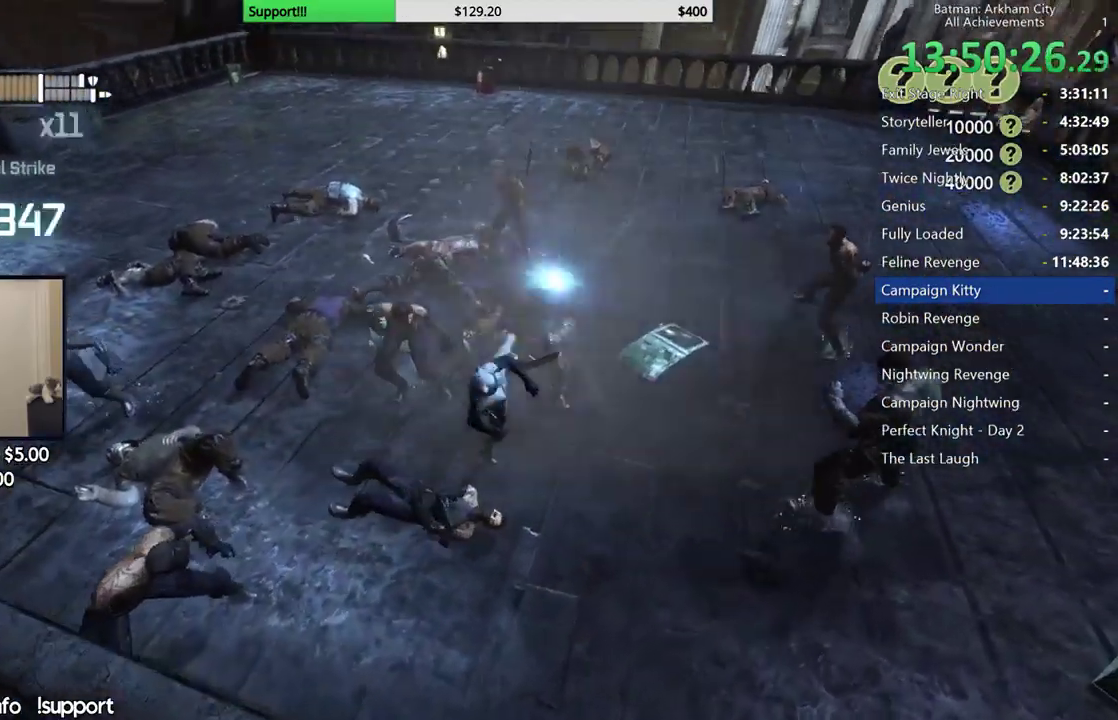
{"buttons": [], "left_stick": "up", "right_stick": "center", "button_events": [[200, "X", "down"], [300, "X", "up"]]}
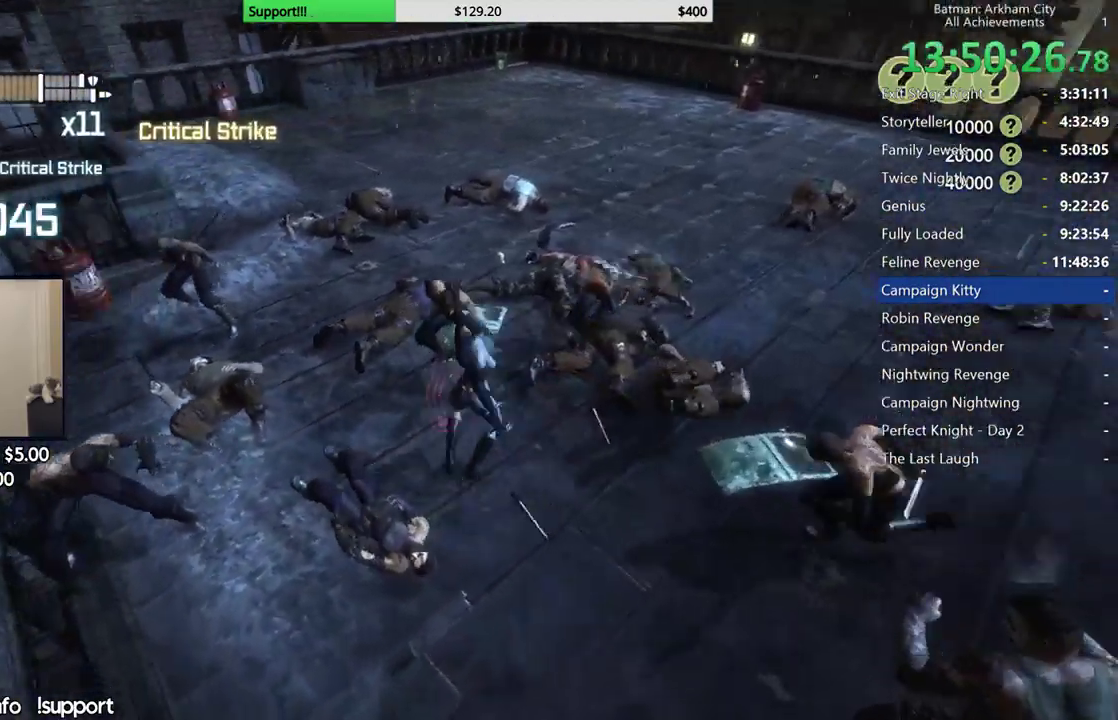
{"buttons": ["X"], "left_stick": "right", "right_stick": "center", "button_events": [[317, "X", "down"], [400, "X", "up"], [467, "X", "down"]]}
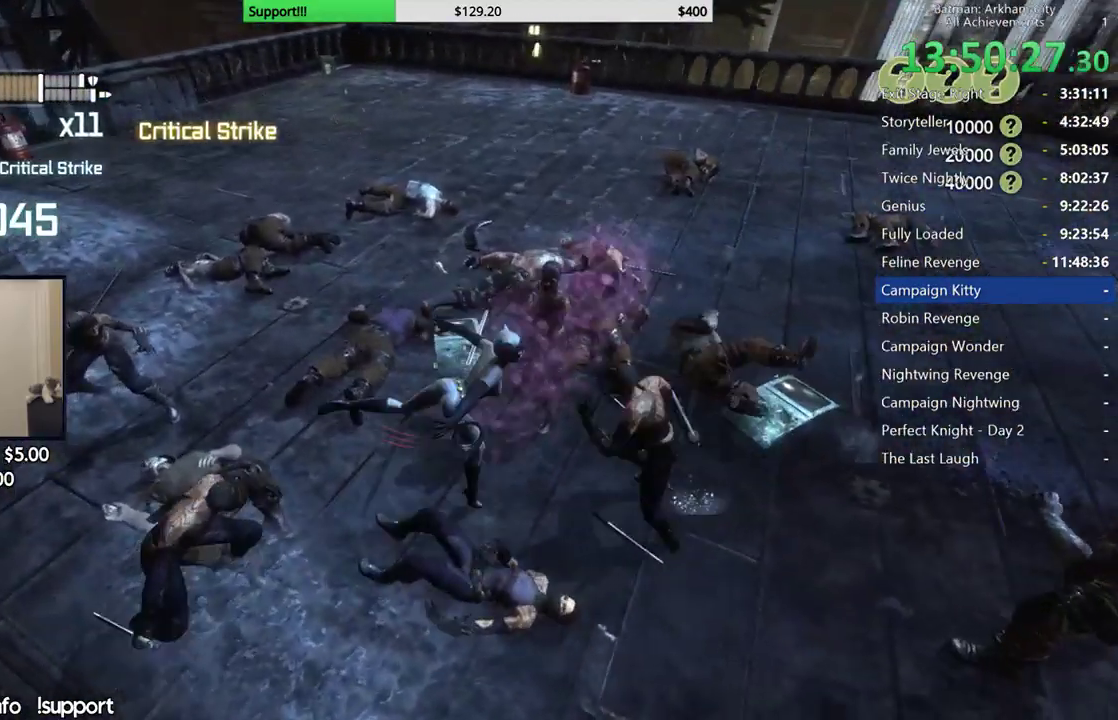
{"buttons": ["Y"], "left_stick": "center", "right_stick": "center", "button_events": [[33, "X", "up"], [133, "X", "down"], [233, "X", "up"], [483, "Y", "down"]]}
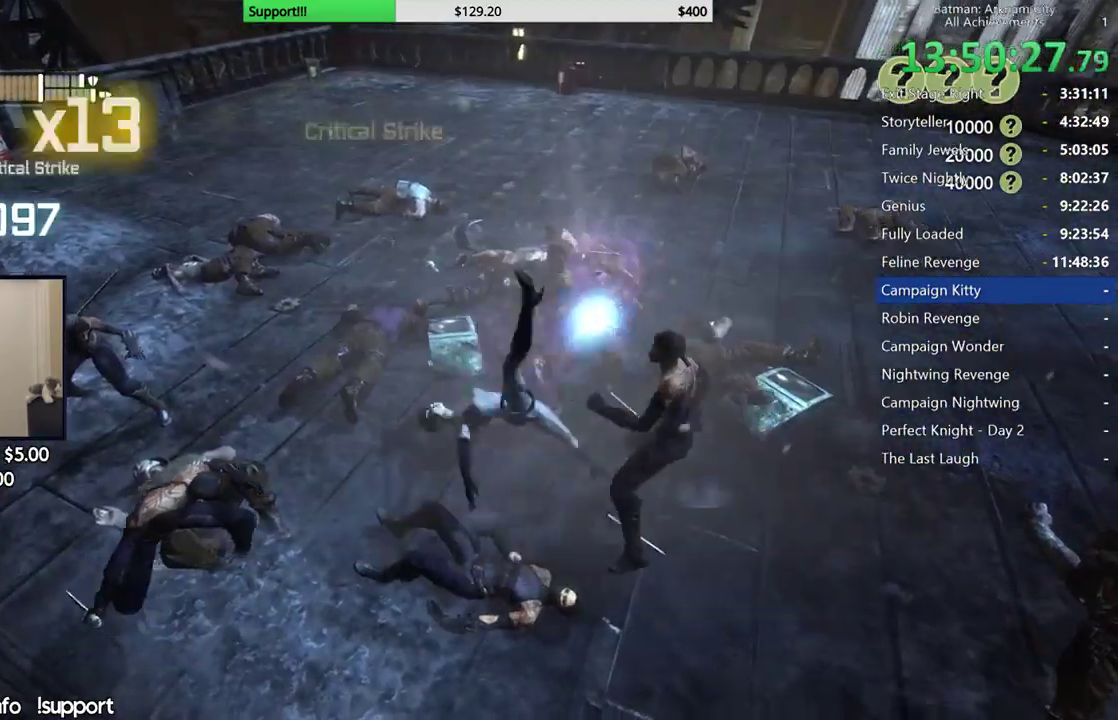
{"buttons": [], "left_stick": "down", "right_stick": "center", "button_events": [[50, "Y", "up"], [117, "Y", "down"], [217, "Y", "up"], [283, "Y", "down"], [400, "Y", "up"]]}
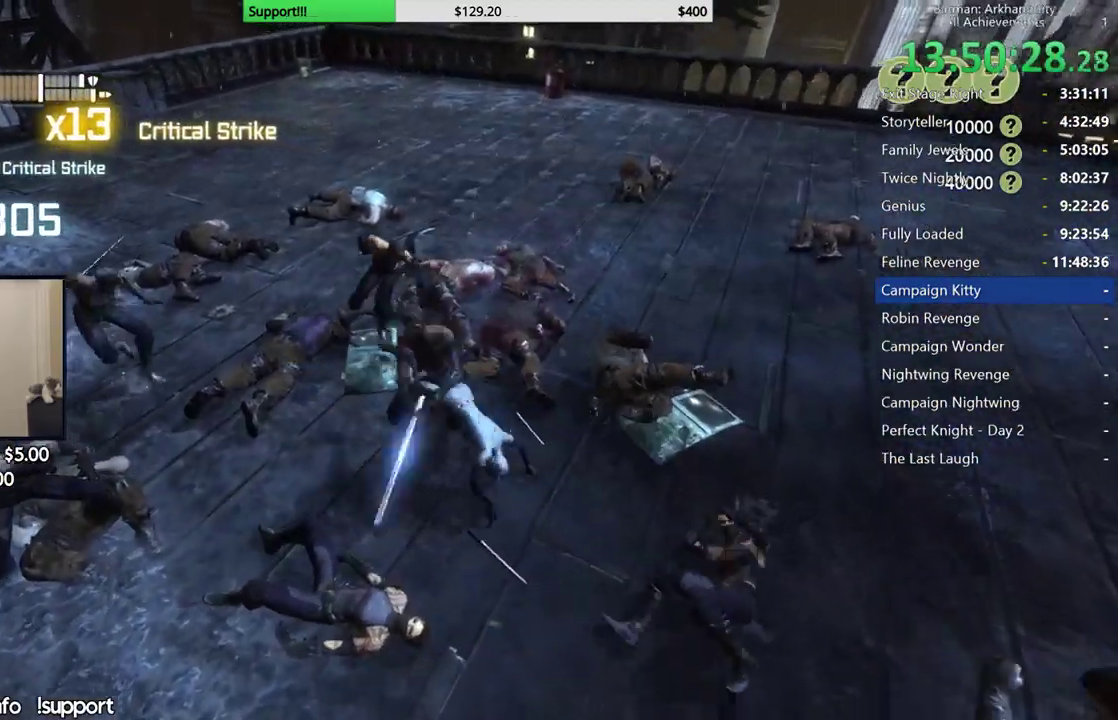
{"buttons": [], "left_stick": "up-left", "right_stick": "center", "button_events": []}
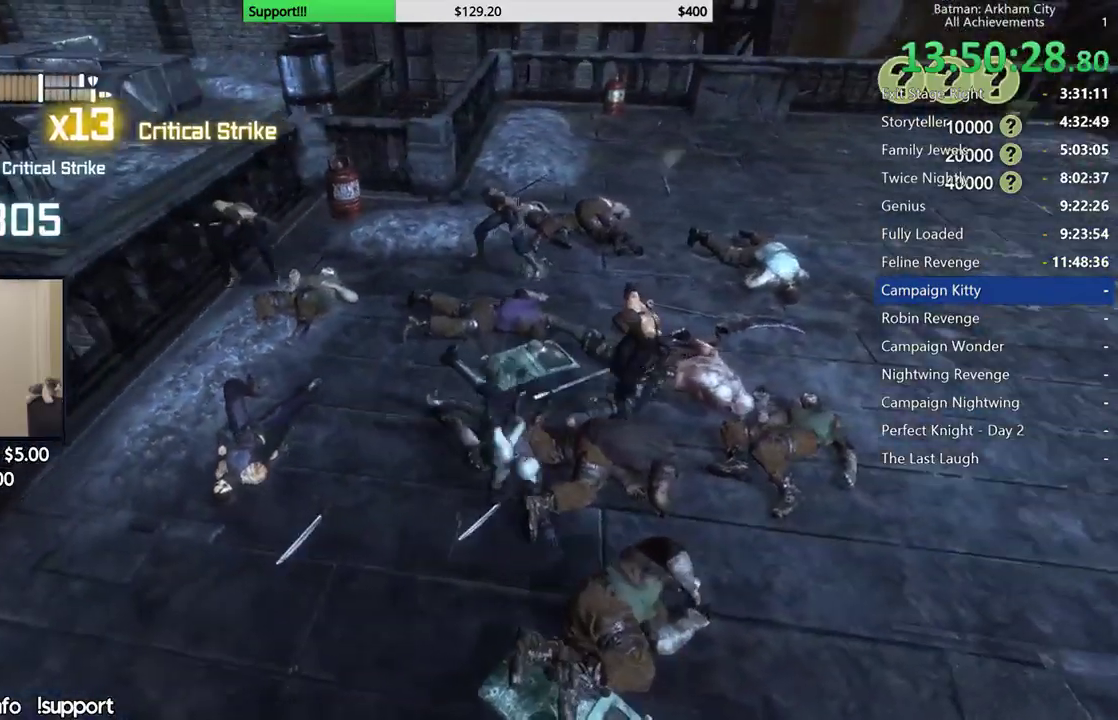
{"buttons": [], "left_stick": "up-left", "right_stick": "center"}
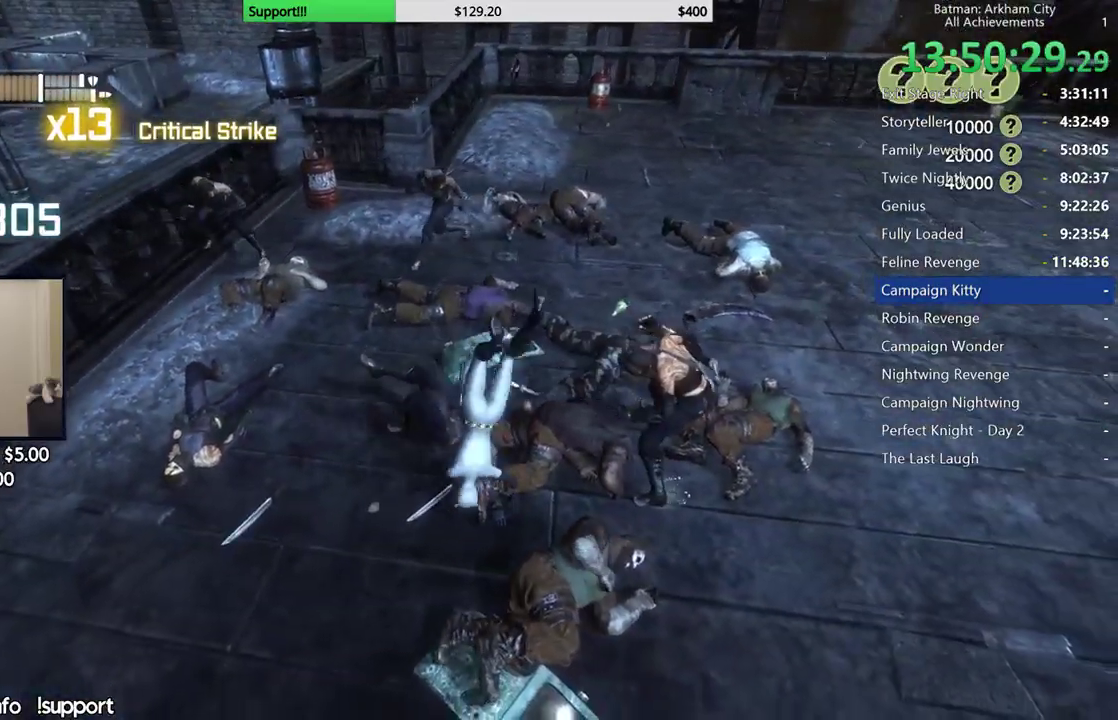
{"buttons": ["X"], "left_stick": "up-left", "right_stick": "center", "button_events": [[17, "X", "down"], [100, "X", "up"], [167, "X", "down"], [267, "X", "up"], [333, "X", "down"], [433, "X", "up"], [500, "X", "down"]]}
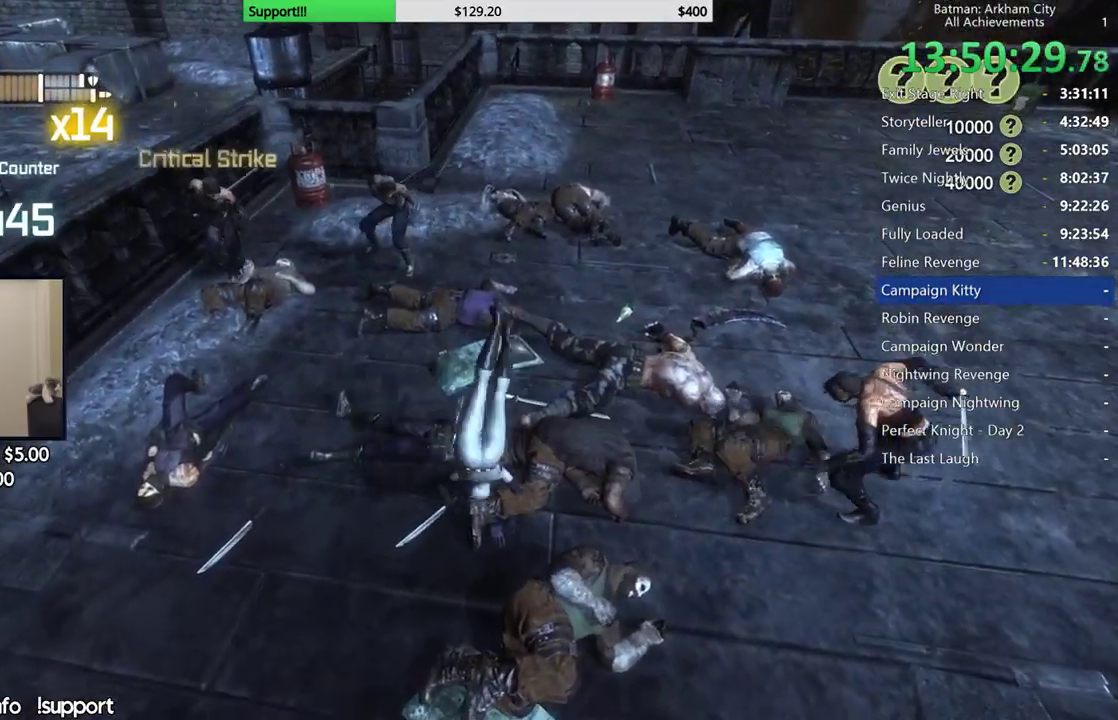
{"buttons": [], "left_stick": "up-left", "right_stick": "center", "button_events": [[100, "X", "up"], [400, "X", "down"], [500, "X", "up"]]}
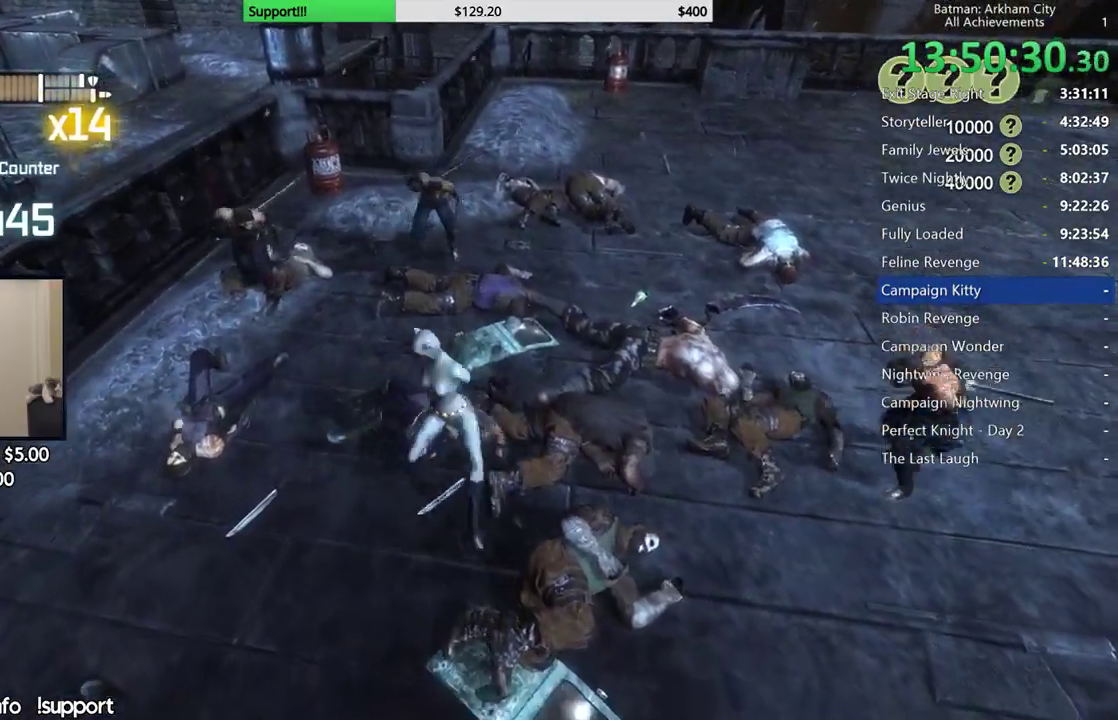
{"buttons": ["X"], "left_stick": "up-right", "right_stick": "center", "button_events": [[450, "X", "down"]]}
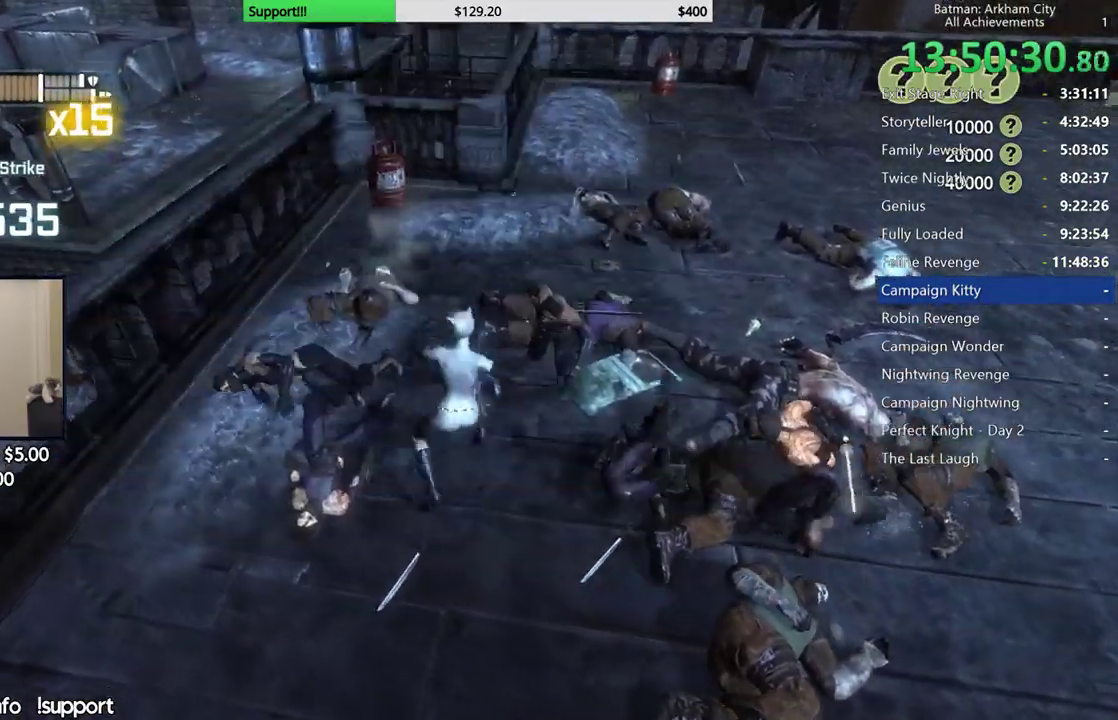
{"buttons": [], "left_stick": "down-right", "right_stick": "center", "button_events": [[17, "X", "up"], [83, "X", "down"], [167, "X", "up"]]}
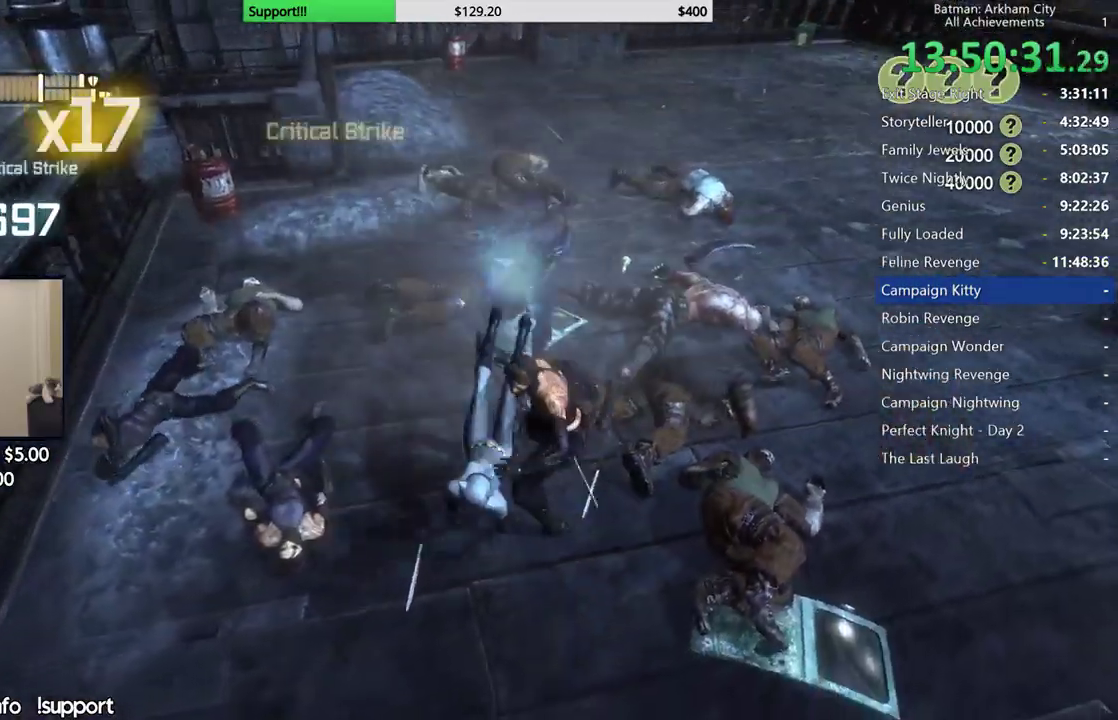
{"buttons": [], "left_stick": "right", "right_stick": "center", "button_events": [[217, "X", "down"], [333, "X", "up"]]}
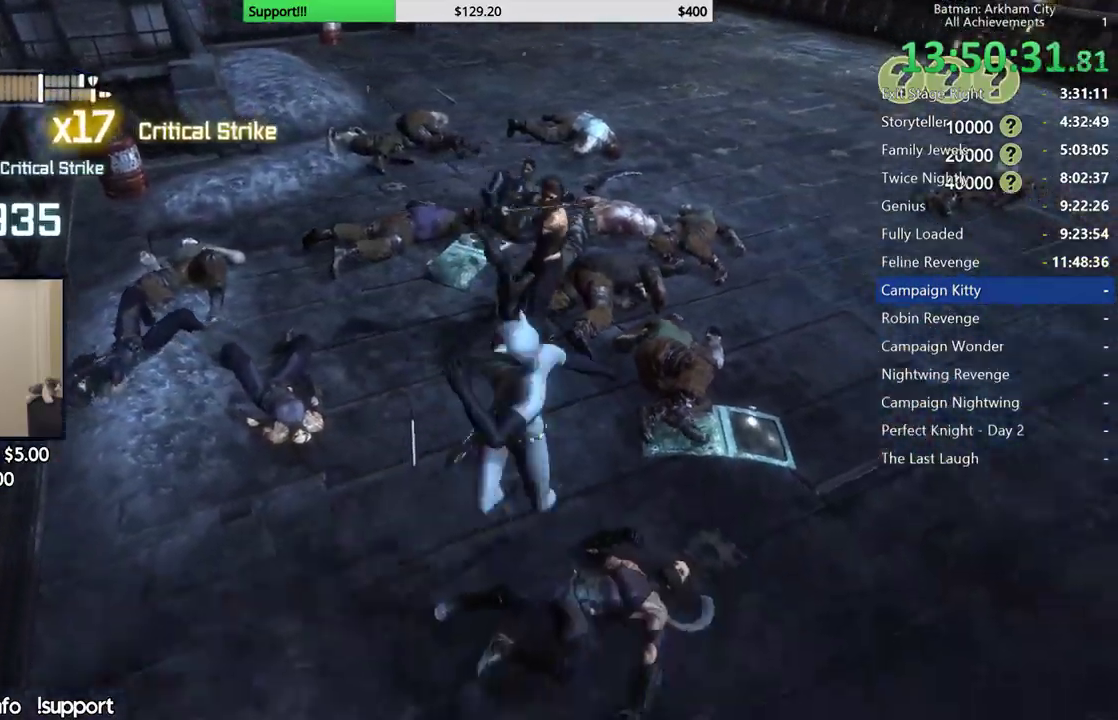
{"buttons": ["X"], "left_stick": "up", "right_stick": "center", "button_events": [[467, "X", "down"]]}